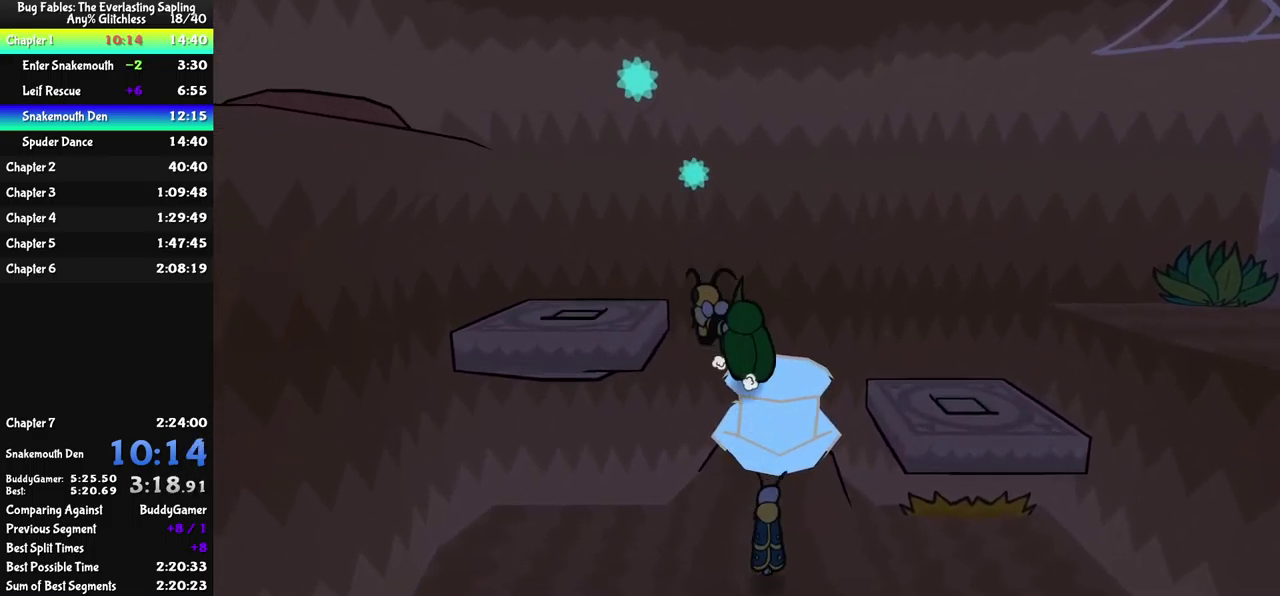
Gameplay with a controller (Xbox layout); each line is a JSON object with the inputs held at the frame after it. "events" lists button and stick changes between this image and that frame as [ms after this image, input, new state], when the widget could be followed in between. Not read: L1 L2 L3 R1 R2 R3.
{"buttons": [], "left_stick": "left", "events": [[467, "A", "up"]]}
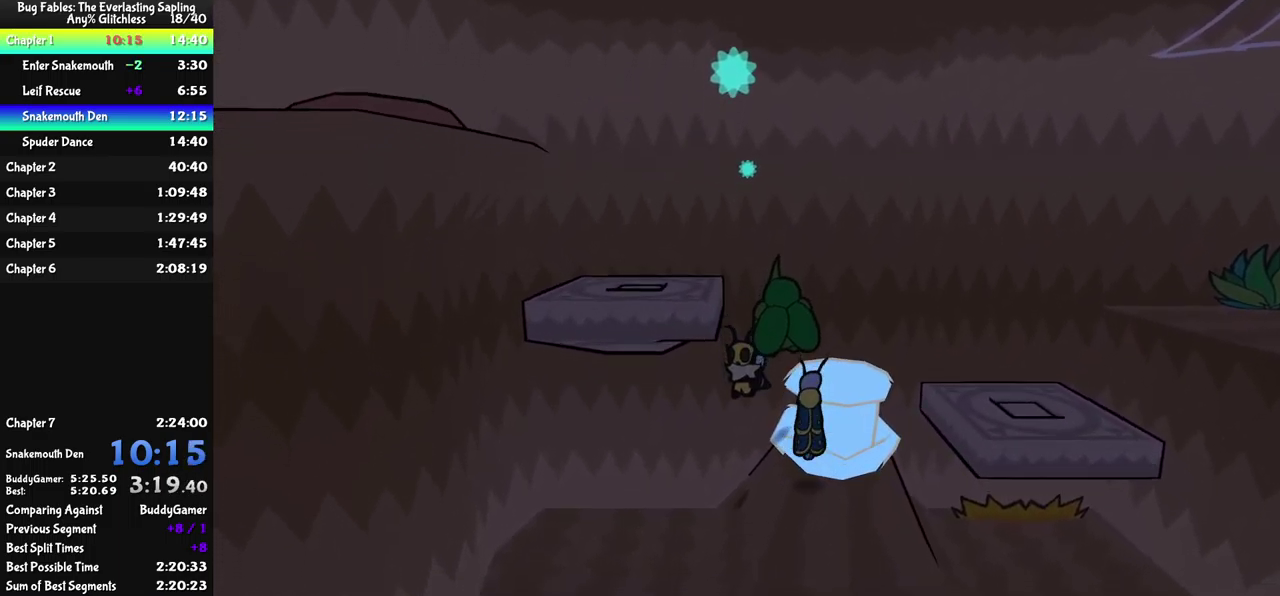
{"buttons": [], "left_stick": "down-right", "events": [[33, "left_stick", "down"], [100, "left_stick", "down-right"], [250, "X", "down"], [350, "X", "up"]]}
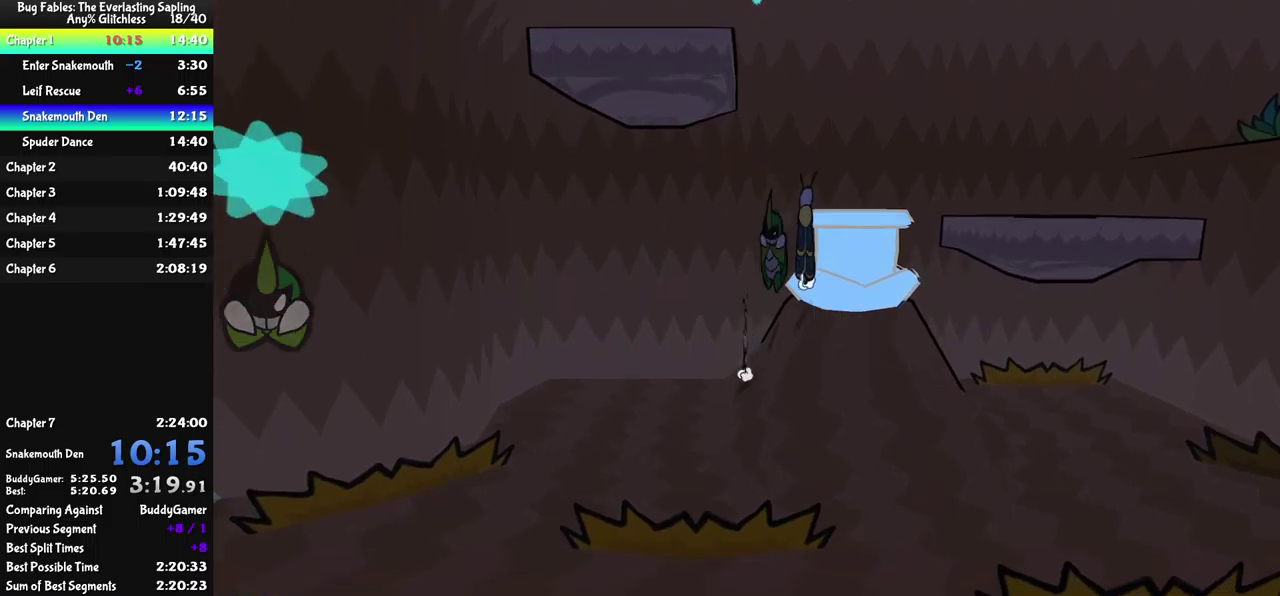
{"buttons": [], "left_stick": "right", "events": [[67, "X", "down"], [84, "left_stick", "right"], [150, "X", "up"], [267, "B", "down"], [384, "B", "up"]]}
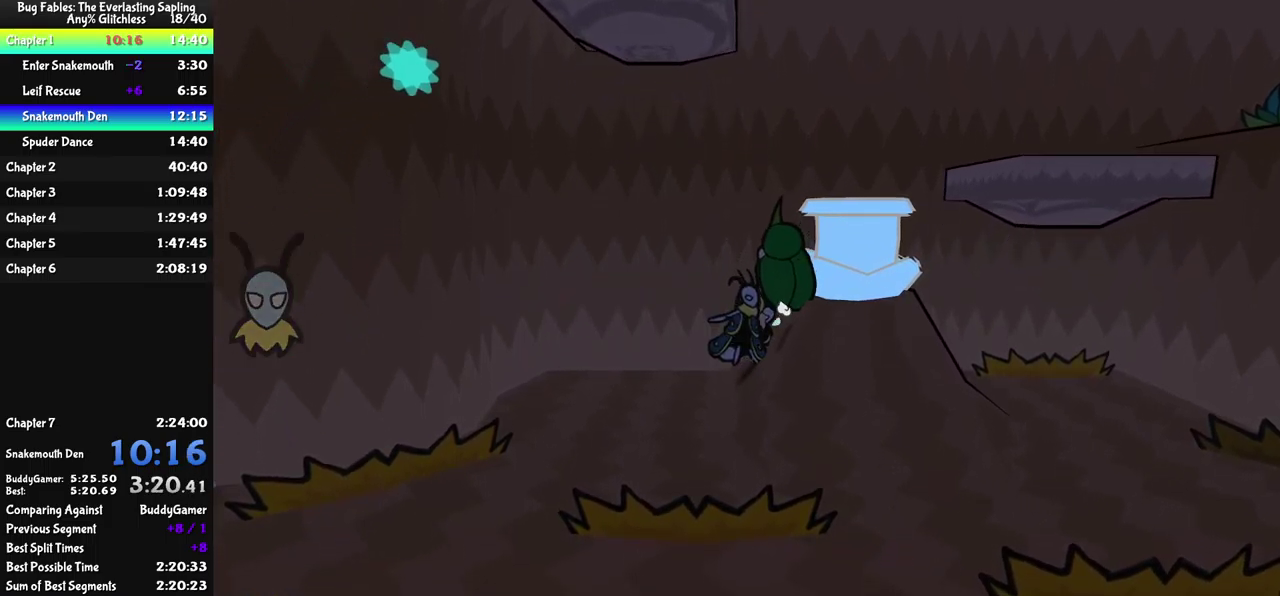
{"buttons": [], "left_stick": "down-right", "events": [[217, "A", "down"], [350, "left_stick", "down-right"], [484, "A", "up"]]}
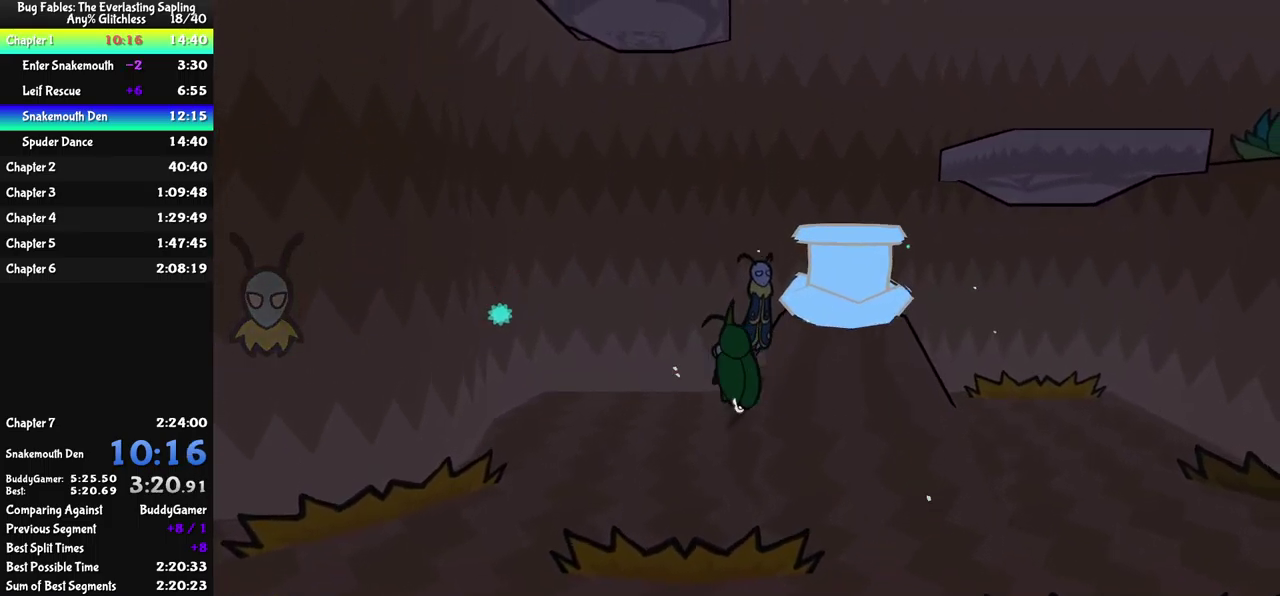
{"buttons": [], "left_stick": "up-right", "events": [[67, "left_stick", "right"], [184, "left_stick", "up-right"], [200, "B", "down"], [300, "B", "up"]]}
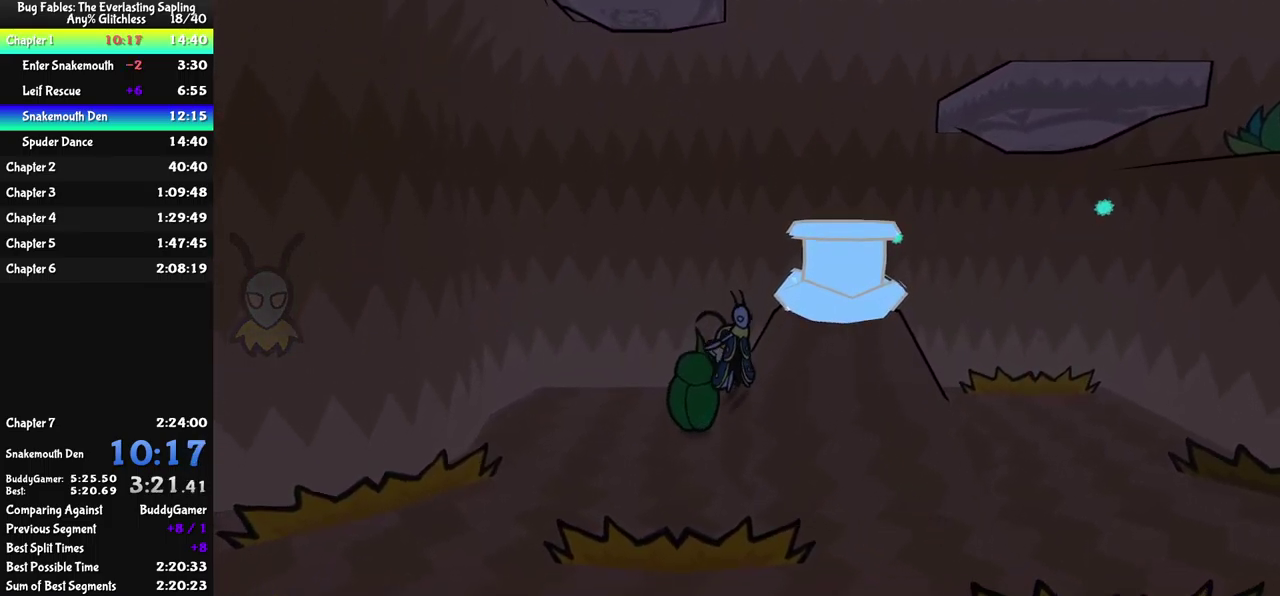
{"buttons": ["A"], "left_stick": "down-right", "events": [[100, "A", "down"], [217, "left_stick", "right"], [267, "left_stick", "down-right"], [384, "A", "up"], [450, "A", "down"]]}
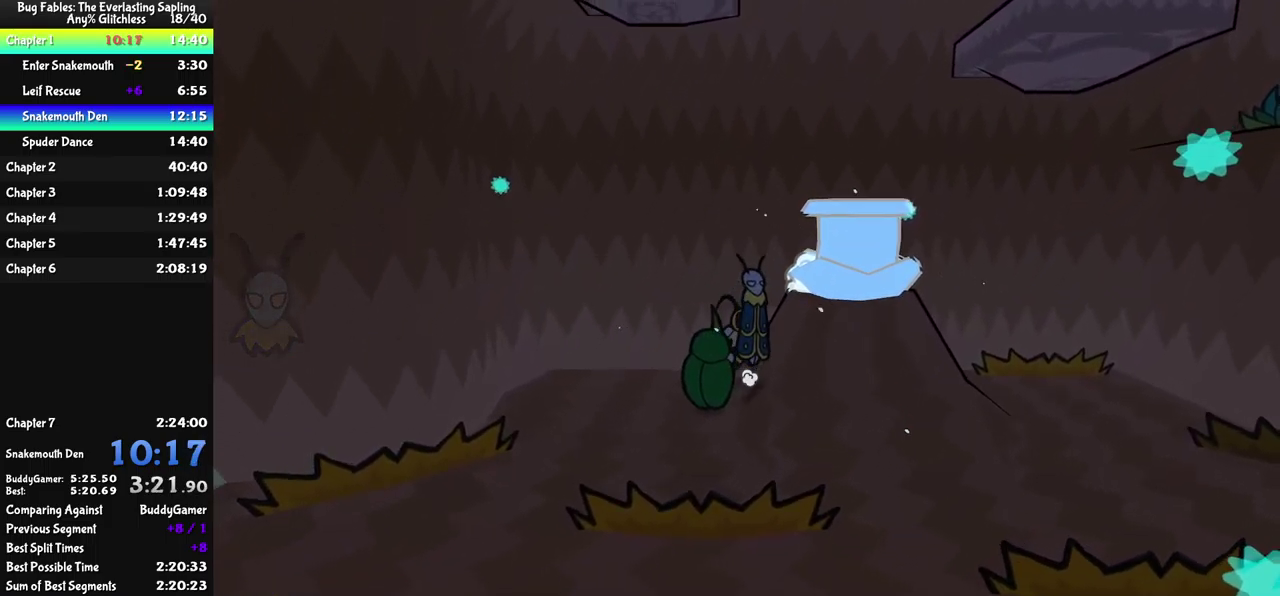
{"buttons": [], "left_stick": "up", "events": [[184, "left_stick", "right"], [217, "A", "up"], [267, "left_stick", "up-right"], [284, "A", "down"], [334, "A", "up"], [350, "left_stick", "up"], [400, "A", "down"], [450, "A", "up"]]}
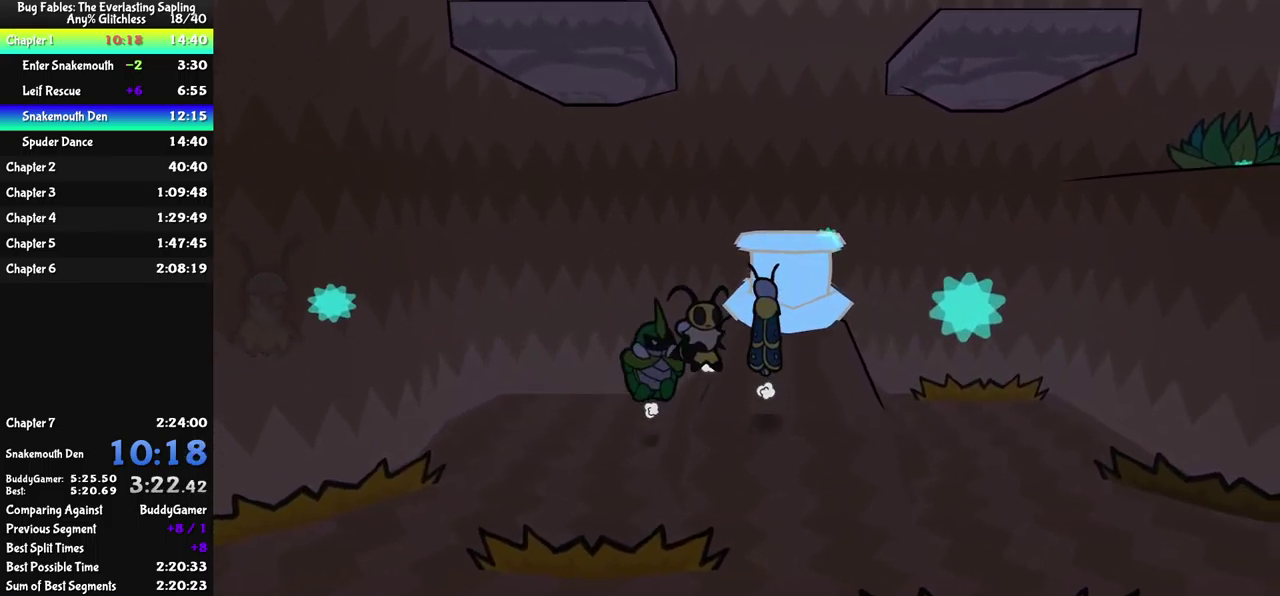
{"buttons": ["A"], "left_stick": "up-right", "events": [[17, "A", "down"], [67, "left_stick", "up-left"], [84, "A", "up"], [134, "A", "down"], [184, "A", "up"], [184, "left_stick", "up"], [267, "A", "down"], [317, "A", "up"], [334, "left_stick", "up-right"], [384, "A", "down"], [450, "A", "up"], [500, "A", "down"]]}
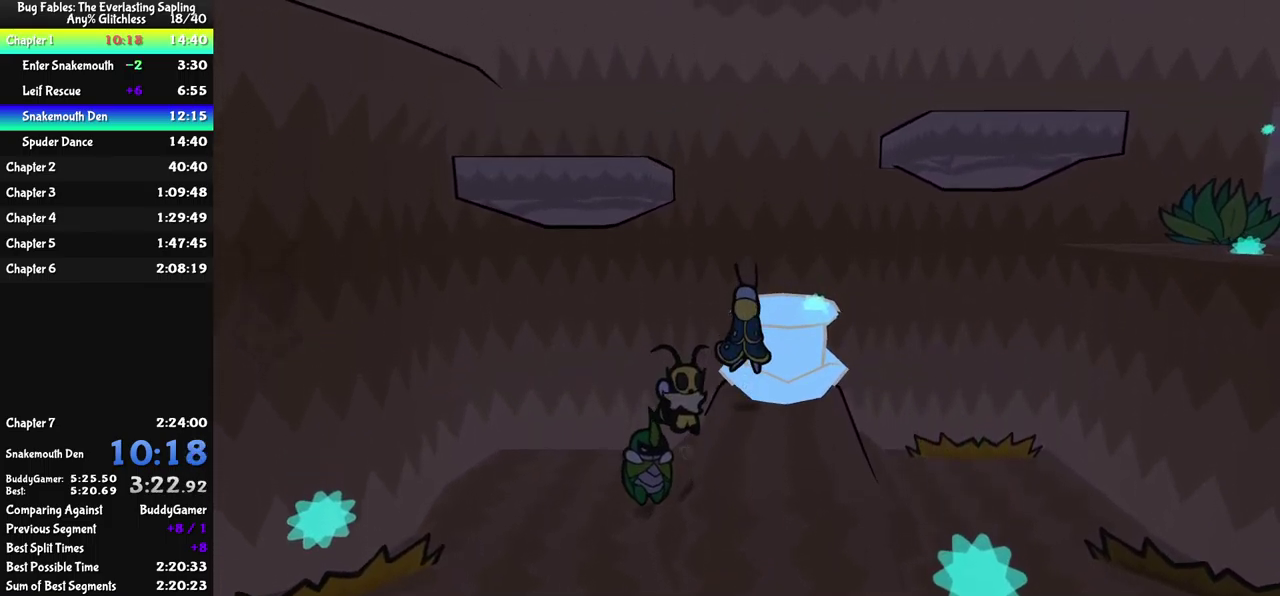
{"buttons": ["A"], "left_stick": "up-right", "events": [[50, "A", "up"], [117, "A", "down"], [200, "A", "up"], [250, "A", "down"], [317, "A", "up"], [367, "A", "down"], [434, "A", "up"], [484, "A", "down"]]}
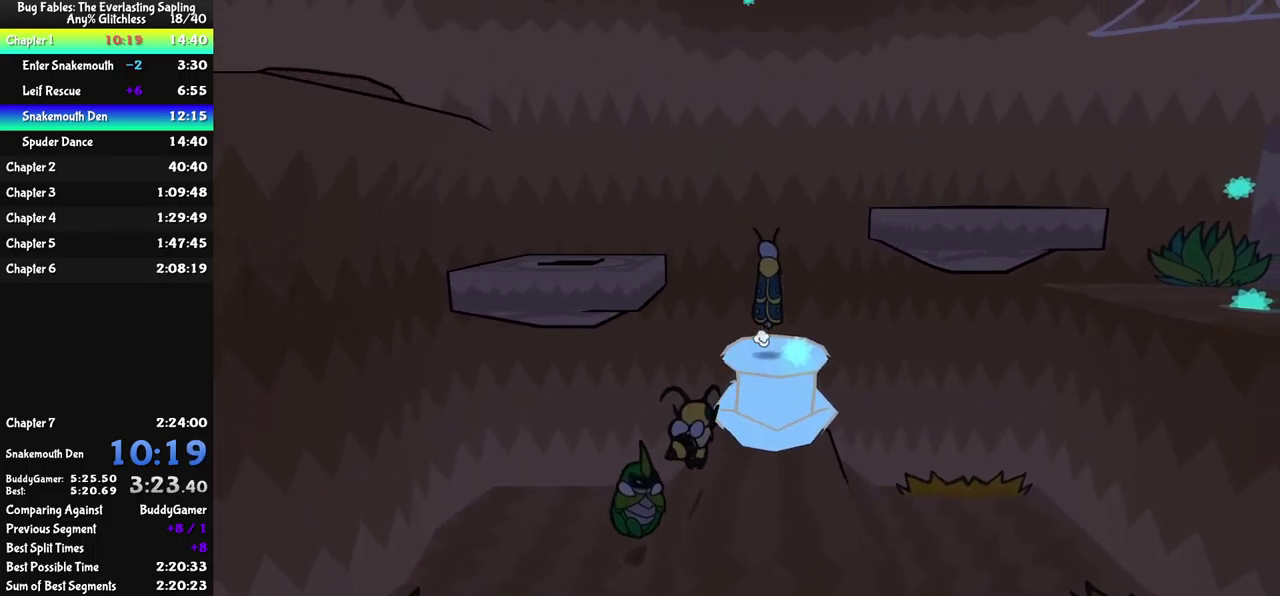
{"buttons": ["A"], "left_stick": "left", "events": [[50, "A", "up"], [184, "left_stick", "left"], [450, "A", "down"]]}
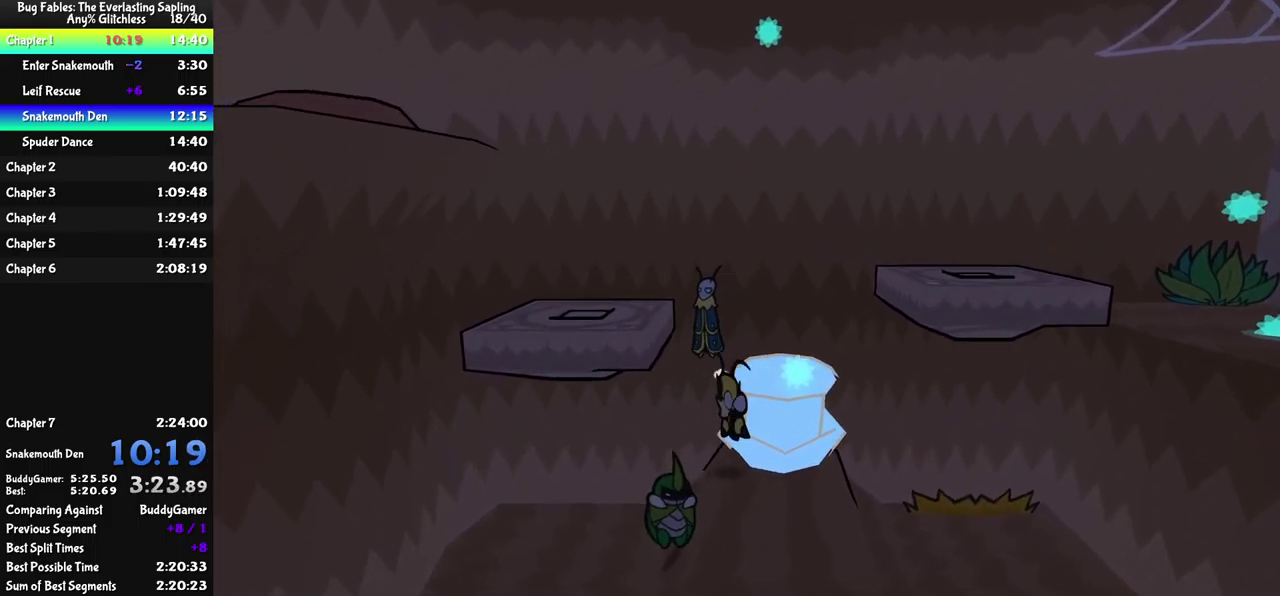
{"buttons": [], "left_stick": "down-left", "events": [[317, "A", "up"], [434, "left_stick", "down-left"]]}
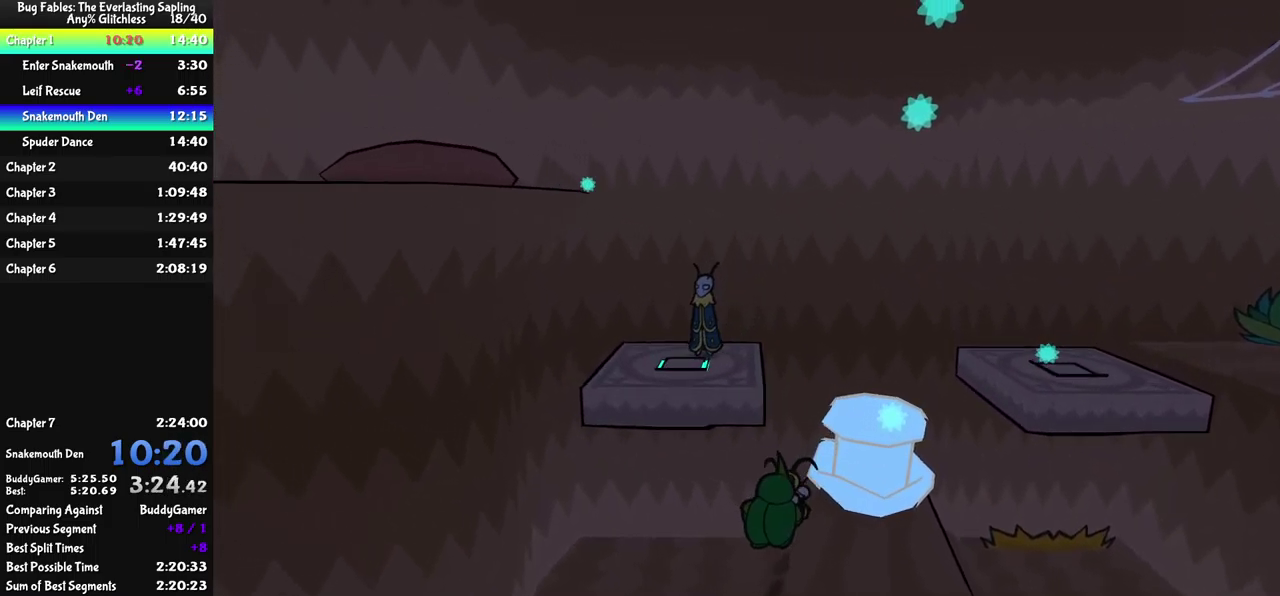
{"buttons": [], "left_stick": "center", "events": [[50, "Y", "down"], [67, "left_stick", "center"], [117, "Y", "up"], [184, "Y", "down"], [234, "Y", "up"], [333, "left_stick", "left"], [400, "left_stick", "down-left"], [500, "left_stick", "center"]]}
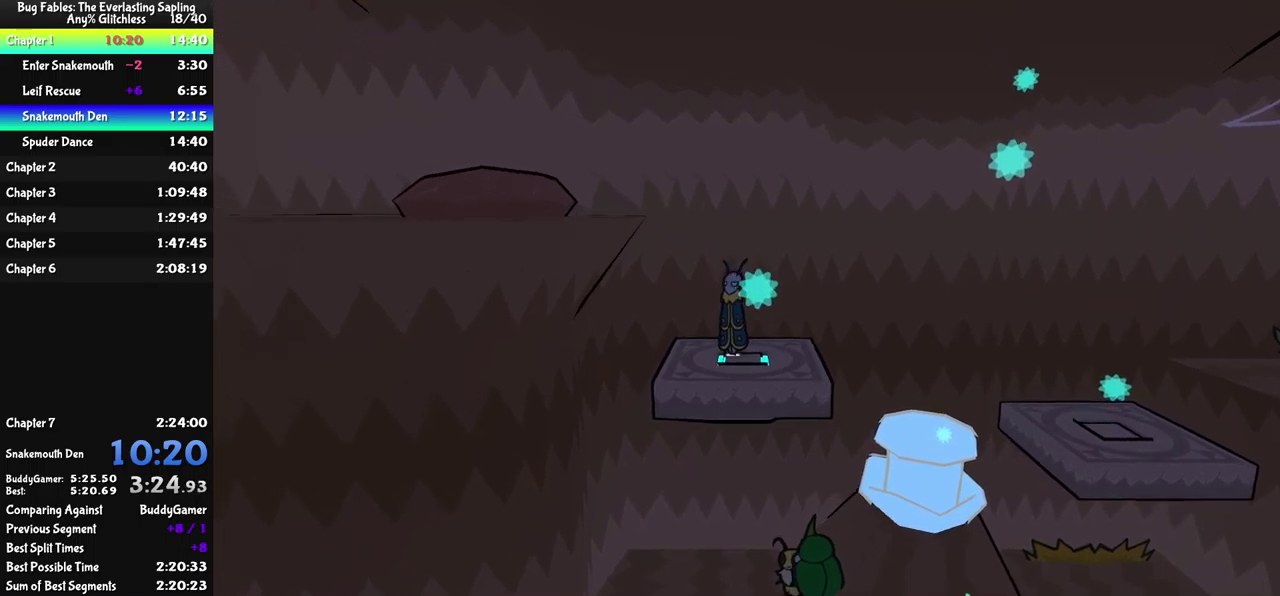
{"buttons": [], "left_stick": "center", "events": []}
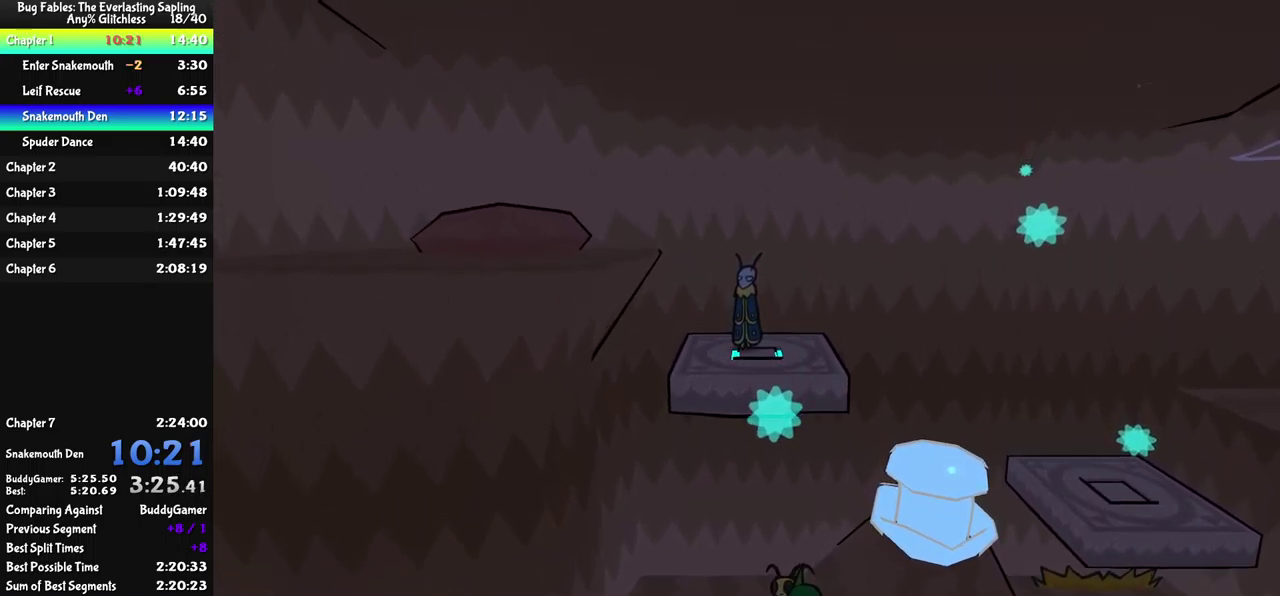
{"buttons": [], "left_stick": "down-left", "events": [[434, "left_stick", "down-left"]]}
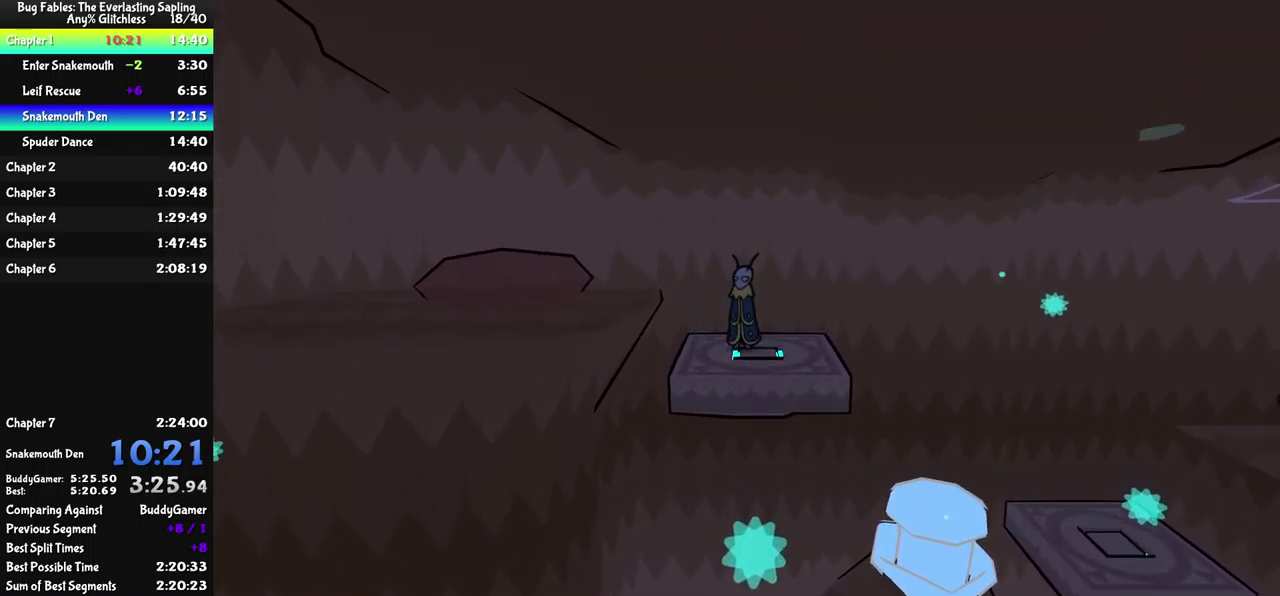
{"buttons": [], "left_stick": "down-left", "events": [[34, "A", "down"], [367, "A", "up"]]}
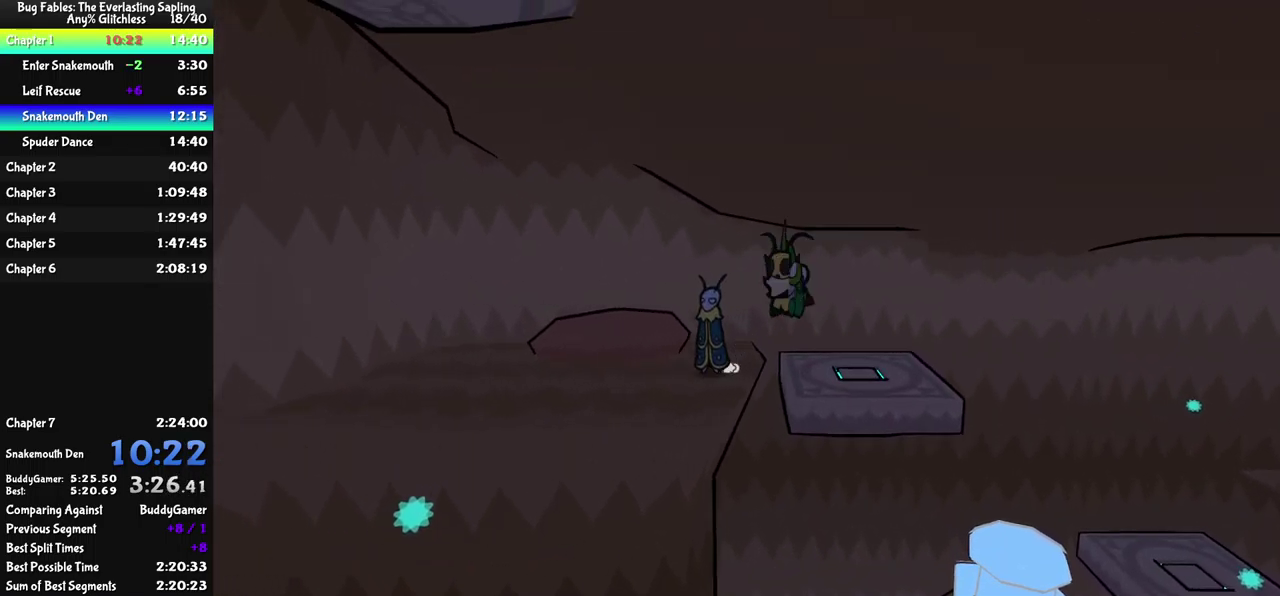
{"buttons": [], "left_stick": "center", "events": [[350, "left_stick", "center"]]}
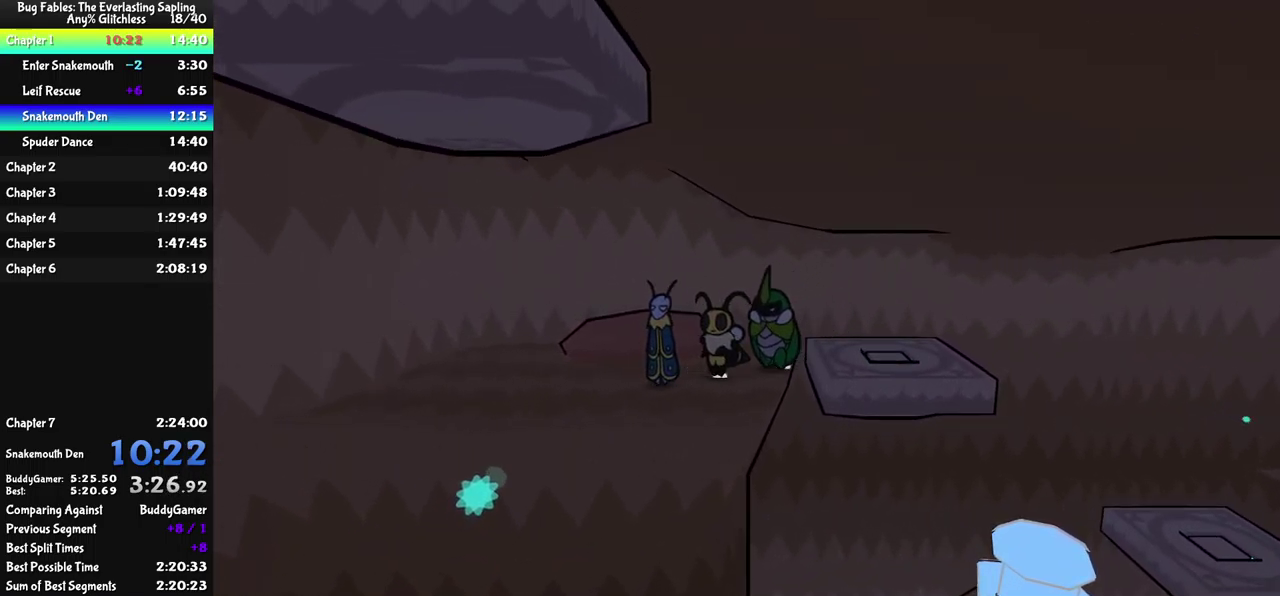
{"buttons": [], "left_stick": "center", "events": []}
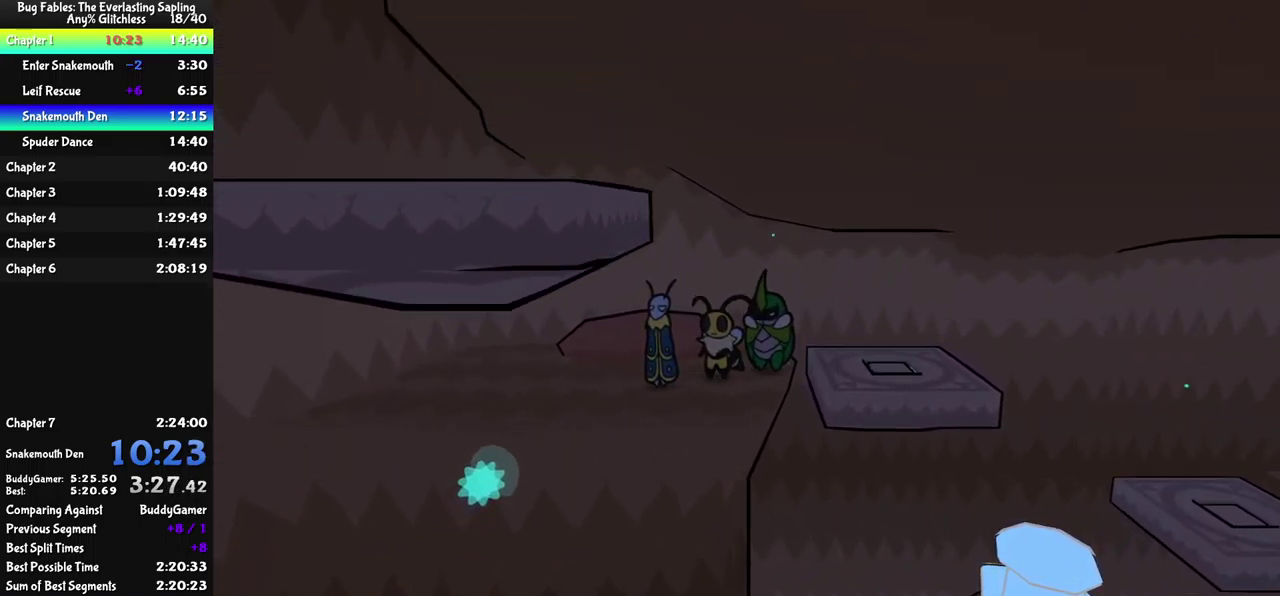
{"buttons": [], "left_stick": "center", "events": []}
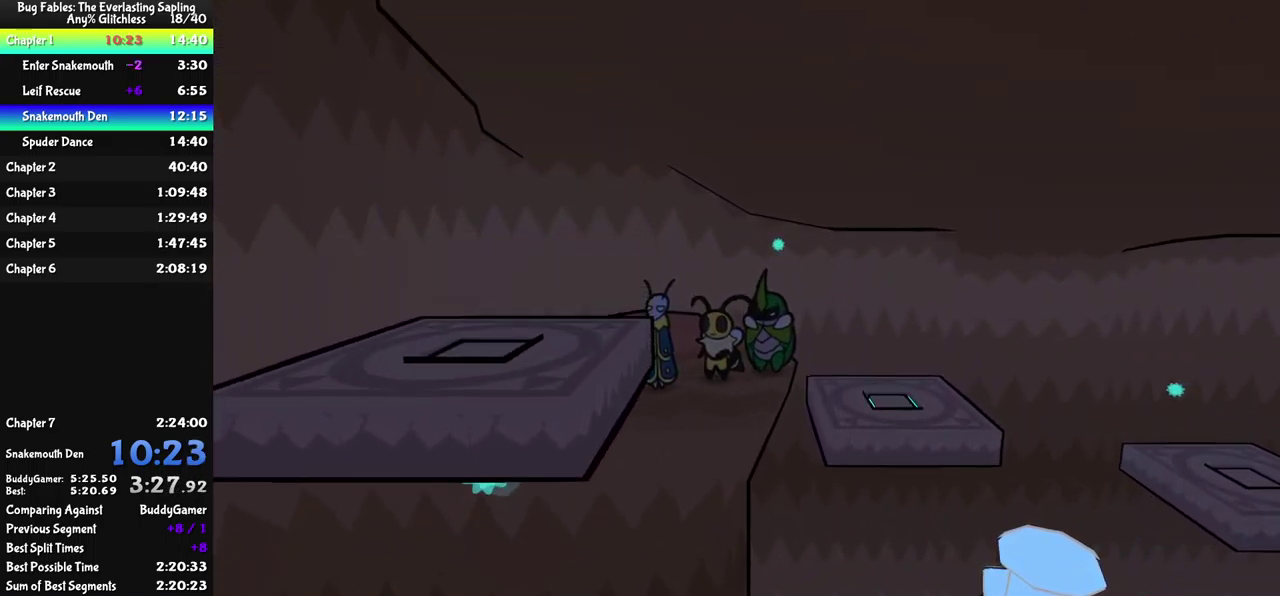
{"buttons": [], "left_stick": "down", "events": [[34, "left_stick", "left"], [184, "A", "down"], [184, "left_stick", "down-left"], [384, "A", "up"], [400, "left_stick", "down"]]}
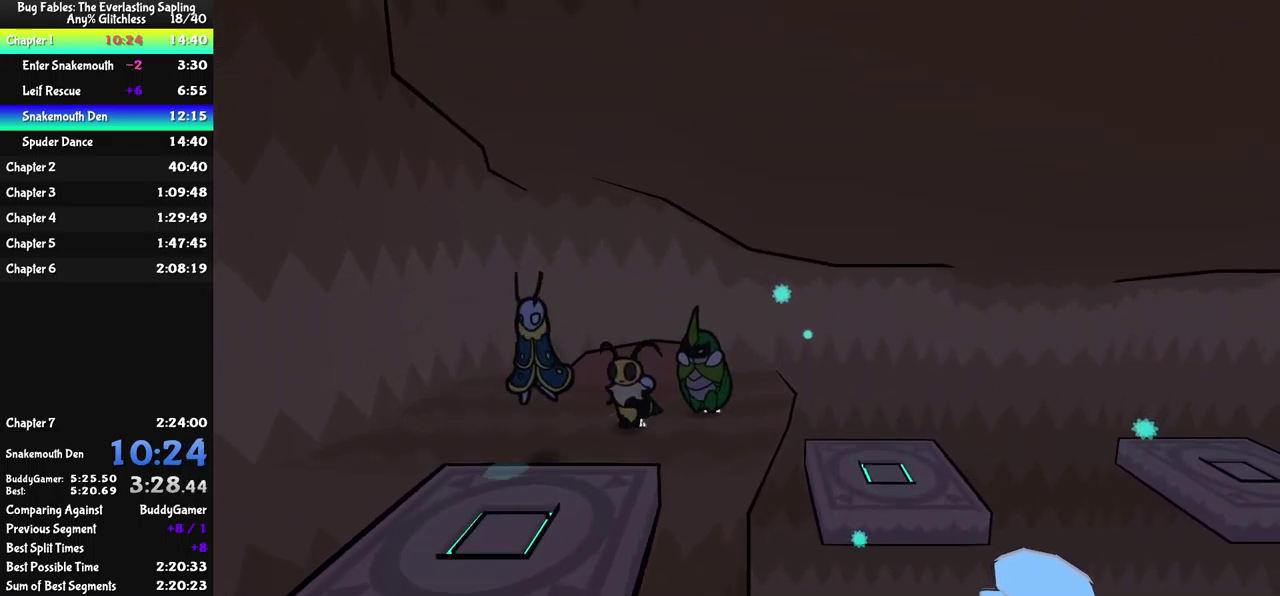
{"buttons": [], "left_stick": "center", "events": [[84, "Y", "down"], [117, "left_stick", "down-right"], [134, "Y", "up"], [184, "left_stick", "center"], [217, "Y", "down"], [267, "Y", "up"], [334, "left_stick", "right"], [500, "left_stick", "center"]]}
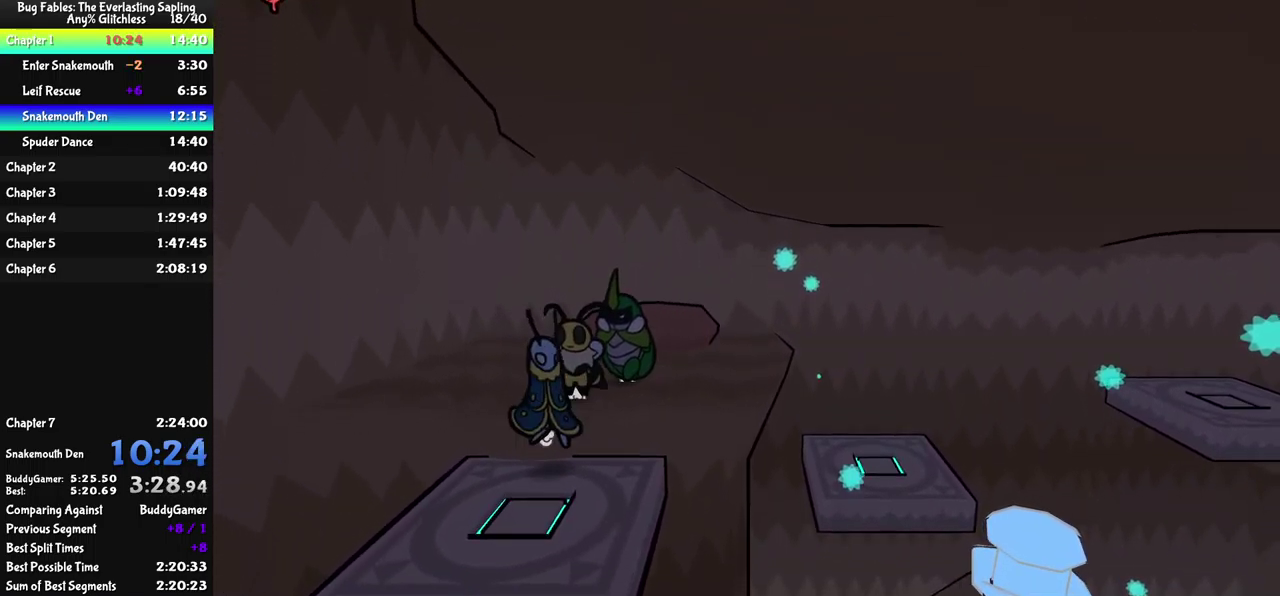
{"buttons": [], "left_stick": "center", "events": [[150, "left_stick", "down"], [334, "left_stick", "center"]]}
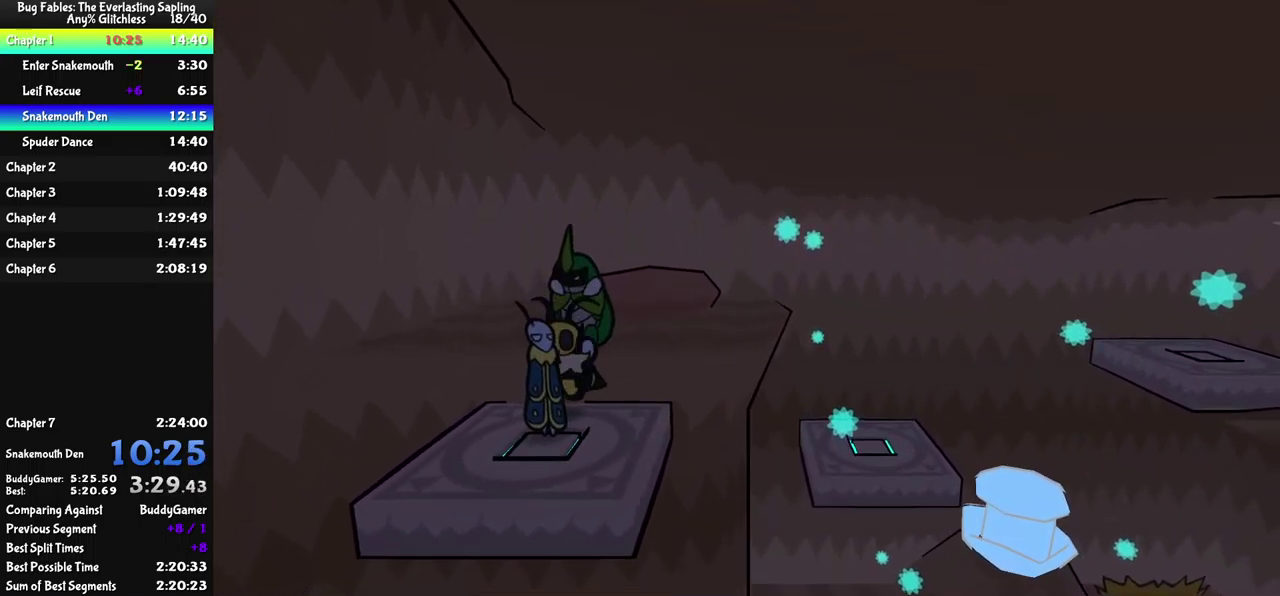
{"buttons": [], "left_stick": "center", "events": []}
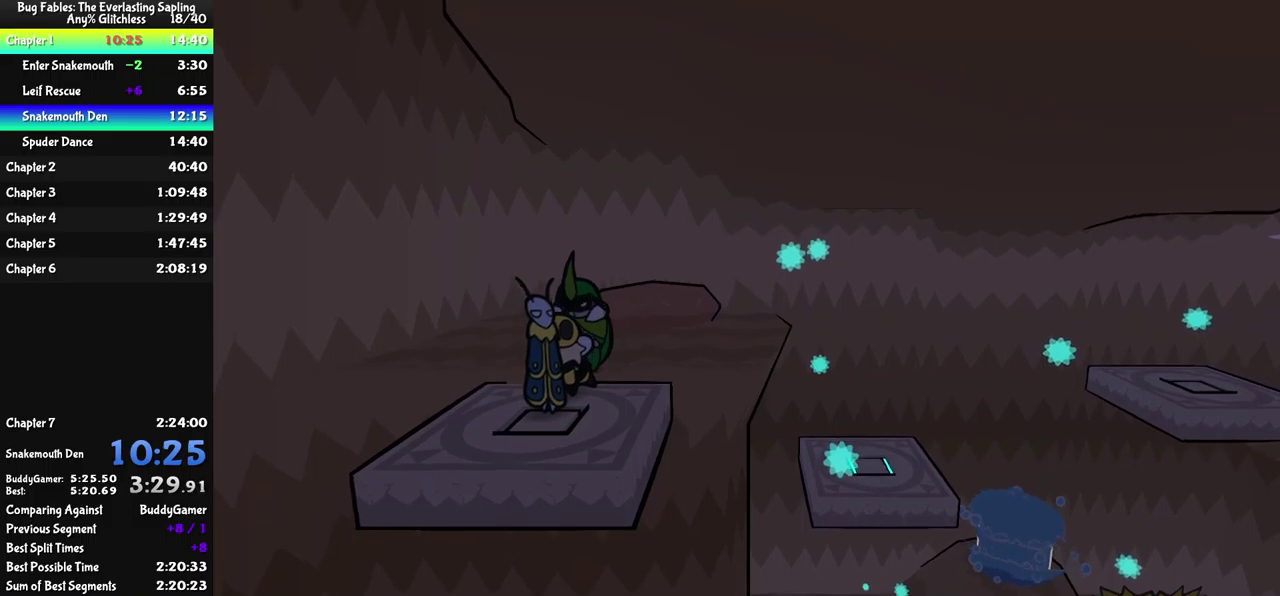
{"buttons": [], "left_stick": "center", "events": []}
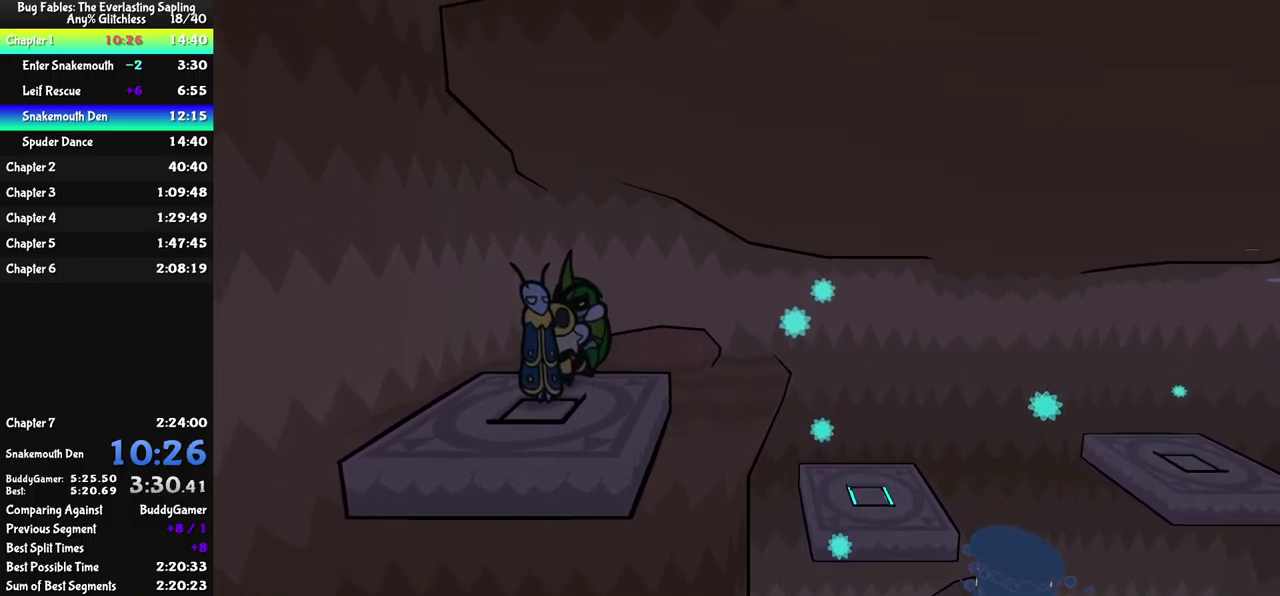
{"buttons": [], "left_stick": "center", "events": [[100, "left_stick", "right"], [200, "left_stick", "center"]]}
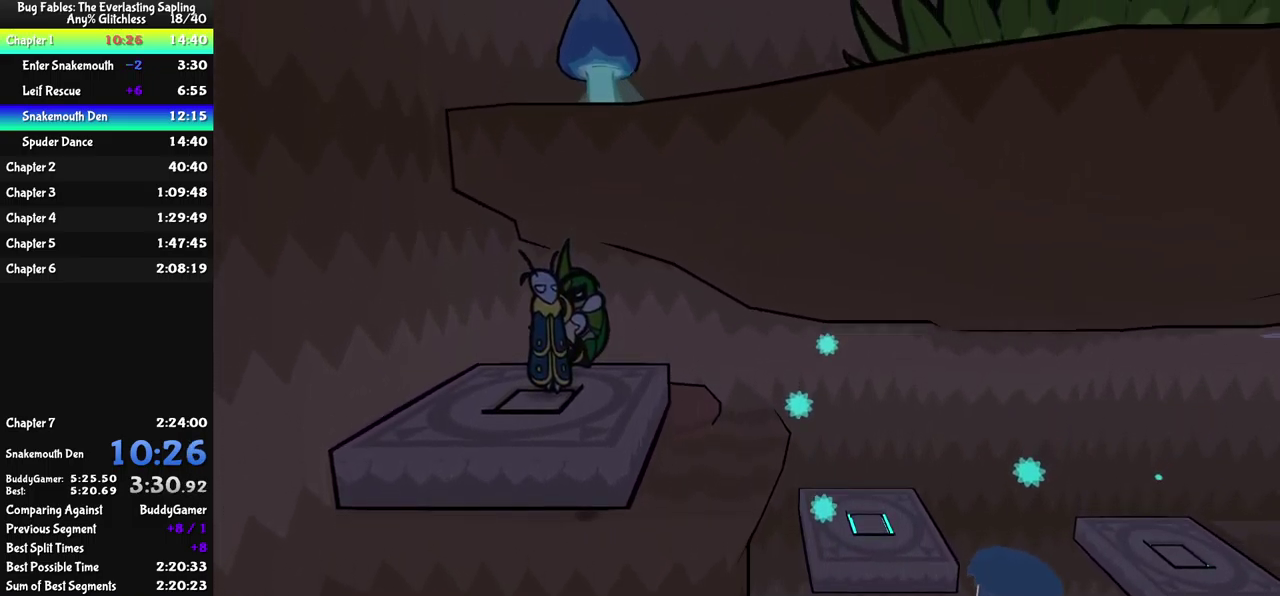
{"buttons": [], "left_stick": "center", "events": []}
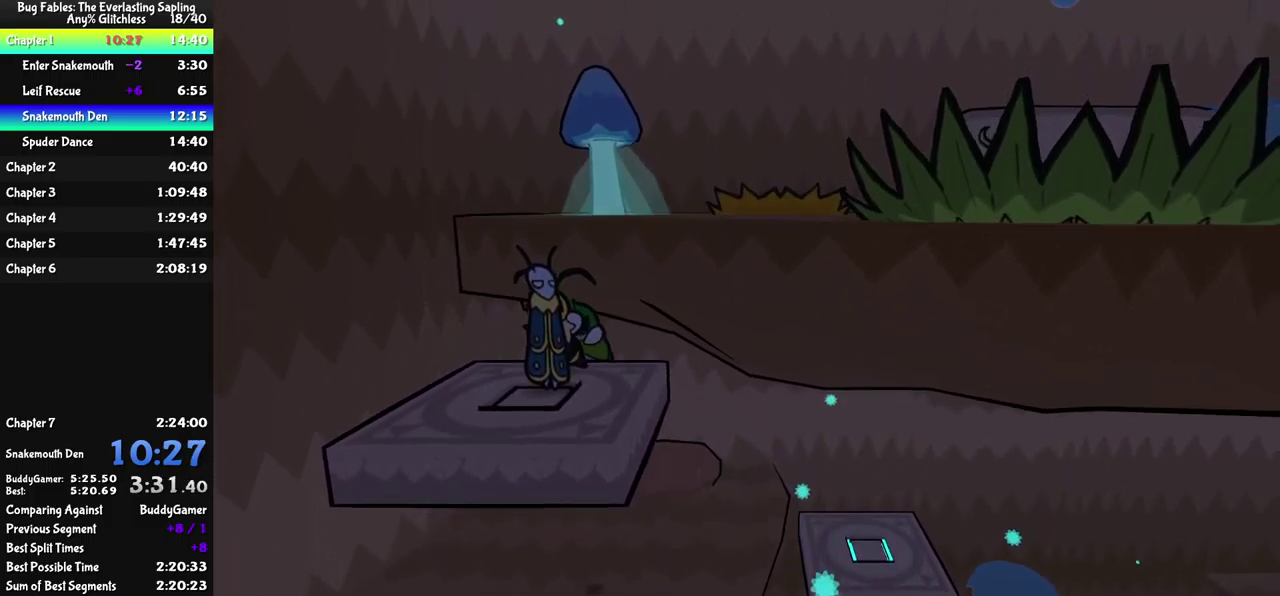
{"buttons": ["A"], "left_stick": "up-right", "events": [[350, "left_stick", "up-right"], [500, "A", "down"]]}
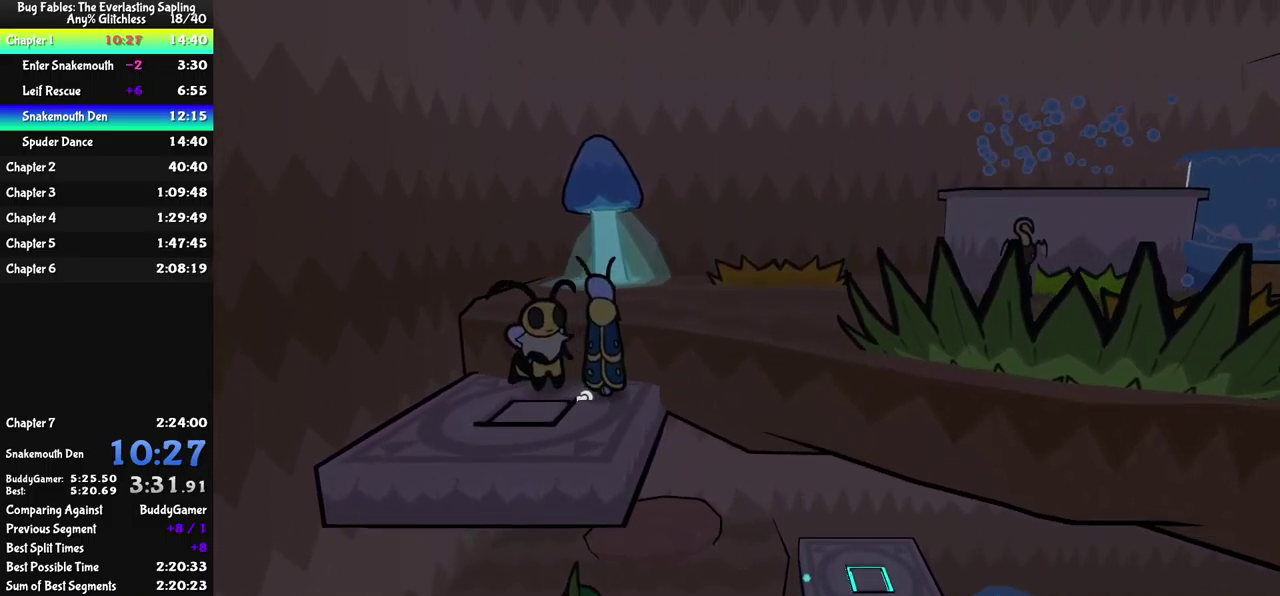
{"buttons": [], "left_stick": "up-right", "events": [[317, "A", "up"]]}
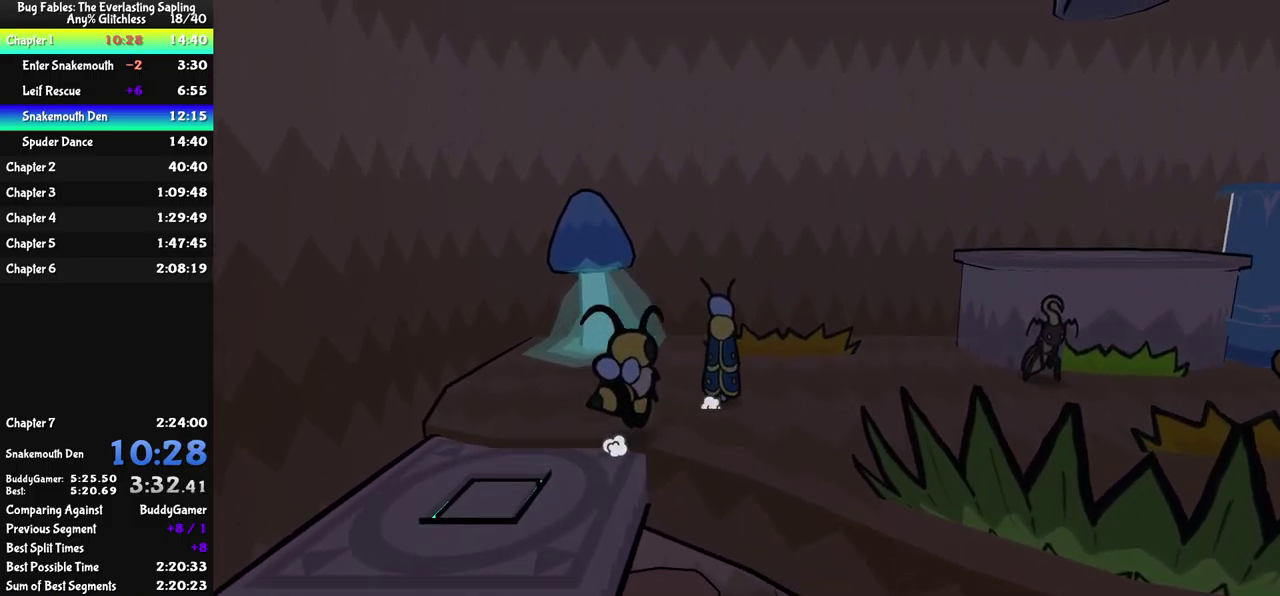
{"buttons": [], "left_stick": "down-right", "events": [[83, "left_stick", "right"], [450, "left_stick", "down-right"]]}
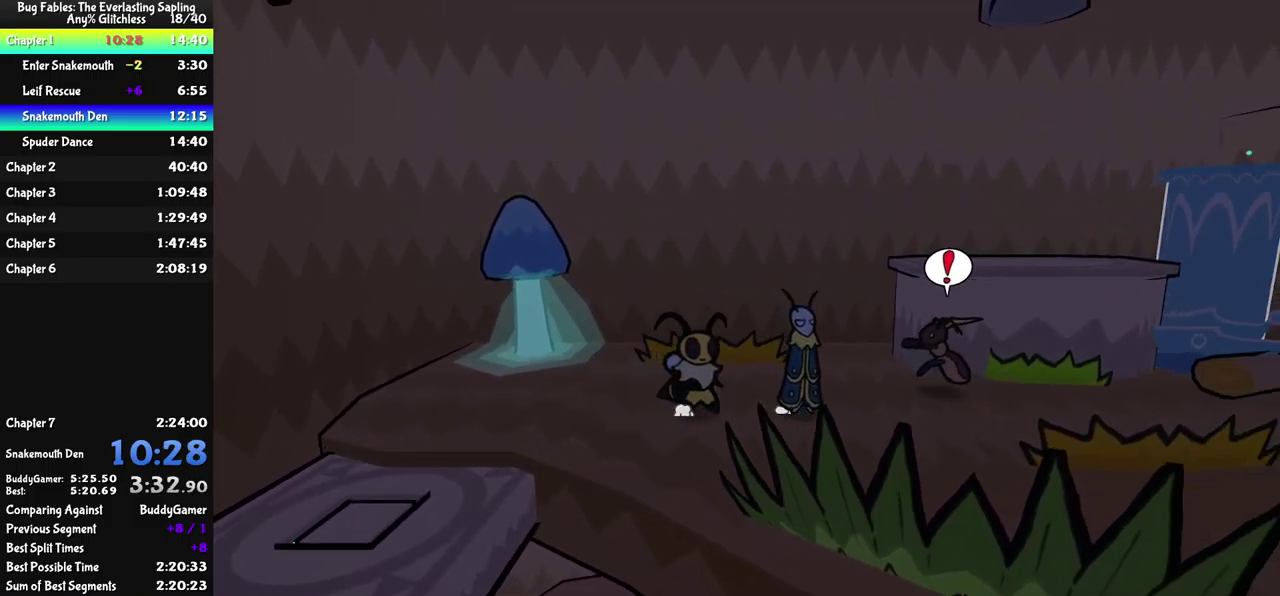
{"buttons": [], "left_stick": "down-right", "events": [[133, "A", "down"], [383, "A", "up"]]}
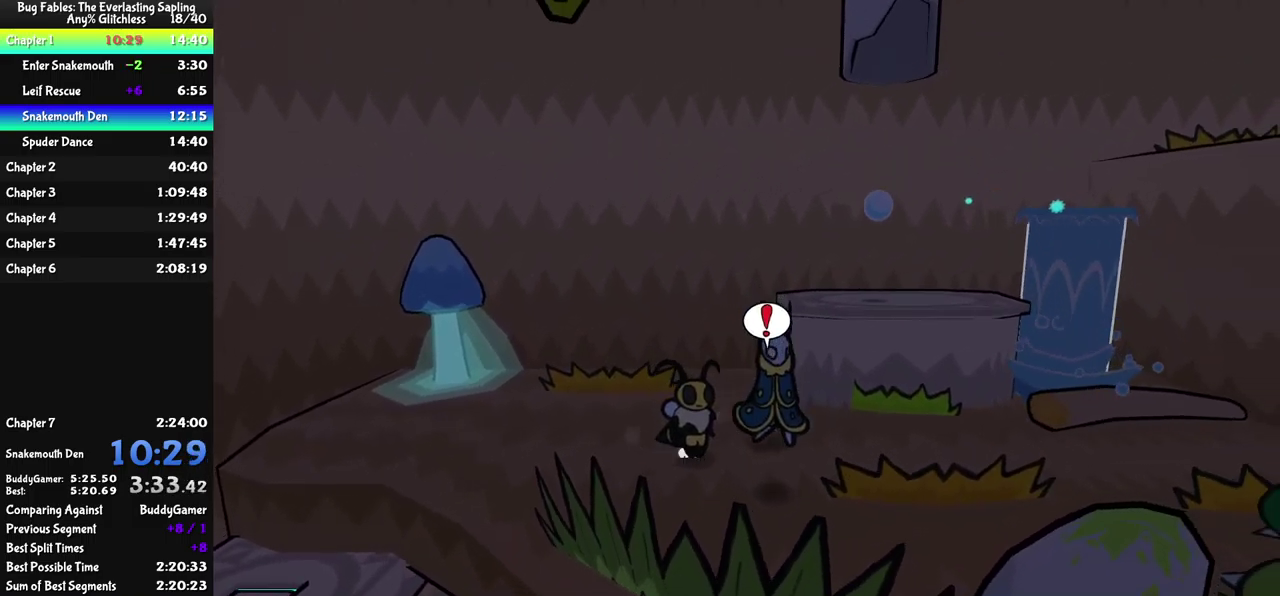
{"buttons": [], "left_stick": "up-right", "events": [[167, "left_stick", "right"], [283, "Y", "down"], [350, "Y", "up"], [417, "Y", "down"], [483, "Y", "up"], [483, "left_stick", "up-right"]]}